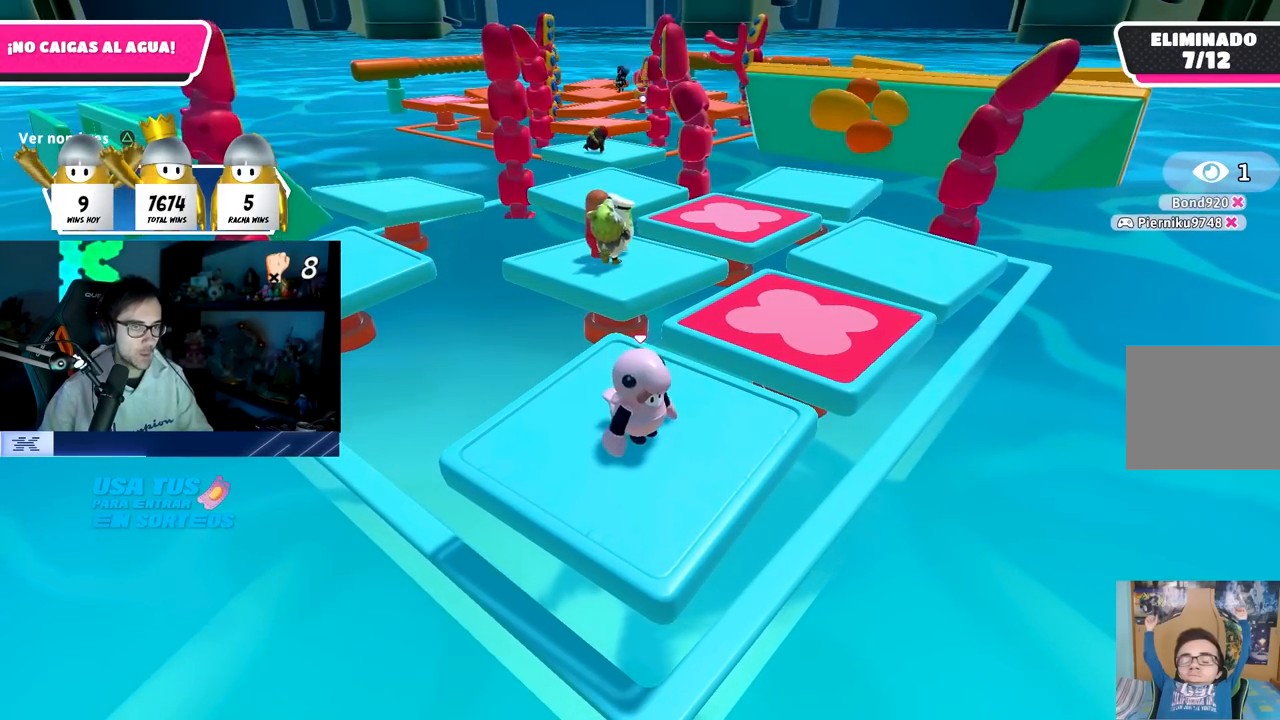
Gameplay with a controller (PlayStation layout); each line is a JSON object with the inputs held at the frame after it. "events" lists button and stick changes between this image and that frame as [ms after this image, input, new state], when the widget could be followed in between.
{"buttons": ["CROSS"], "left_stick": "center", "right_stick": "center", "events": [[33, "right_stick", "down"], [167, "right_stick", "center"], [383, "CROSS", "down"]]}
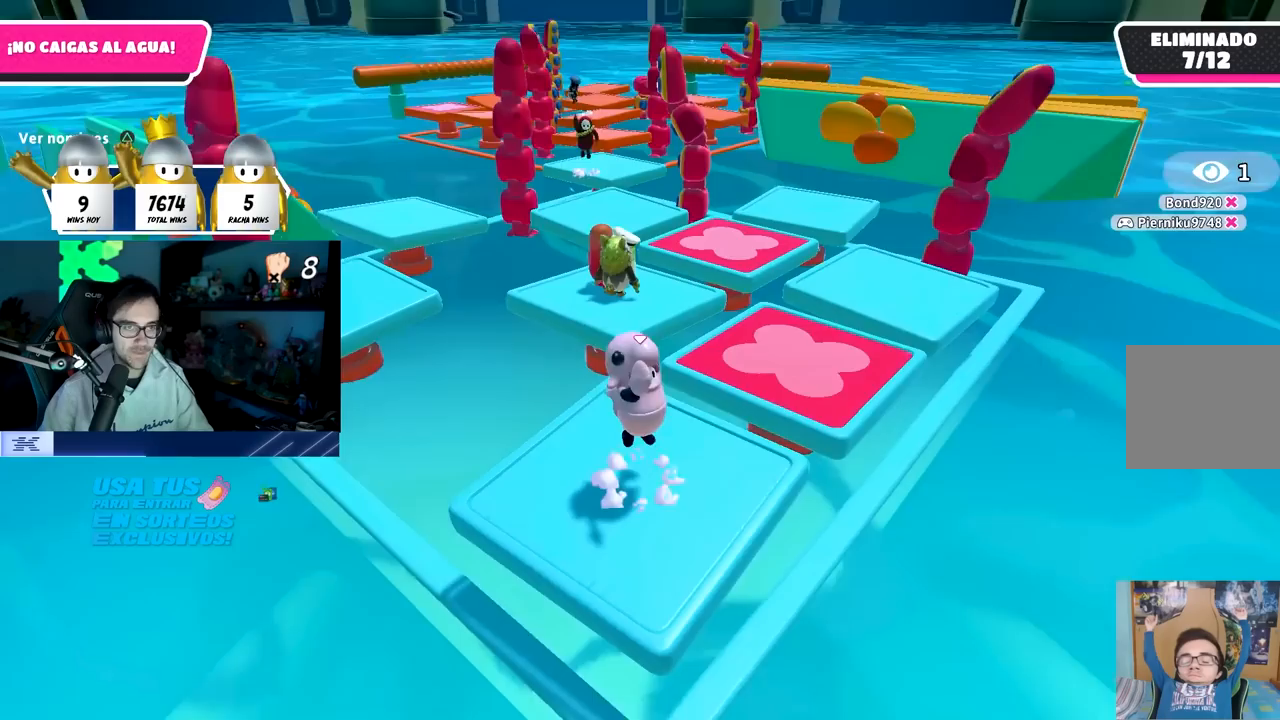
{"buttons": ["CROSS"], "left_stick": "center", "right_stick": "center", "events": [[17, "CROSS", "up"], [50, "right_stick", "down-left"], [150, "right_stick", "center"], [500, "CROSS", "down"]]}
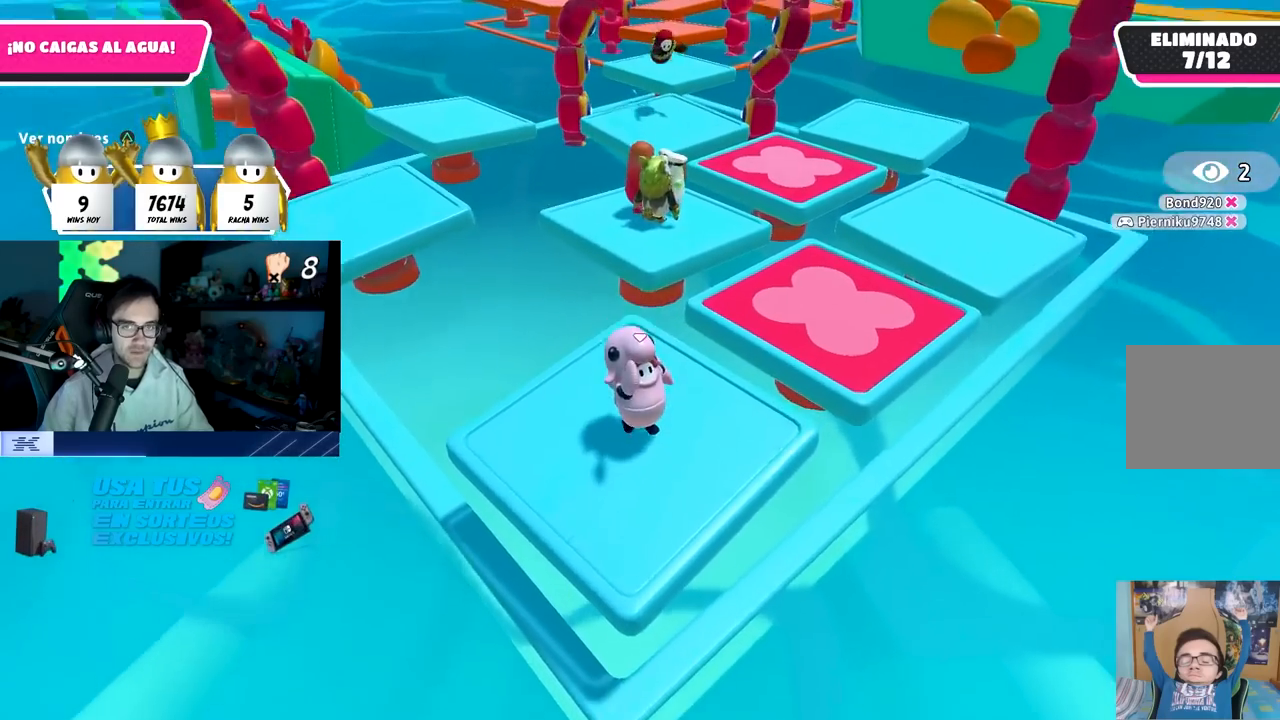
{"buttons": [], "left_stick": "center", "right_stick": "up", "events": [[183, "CROSS", "up"], [467, "right_stick", "up"]]}
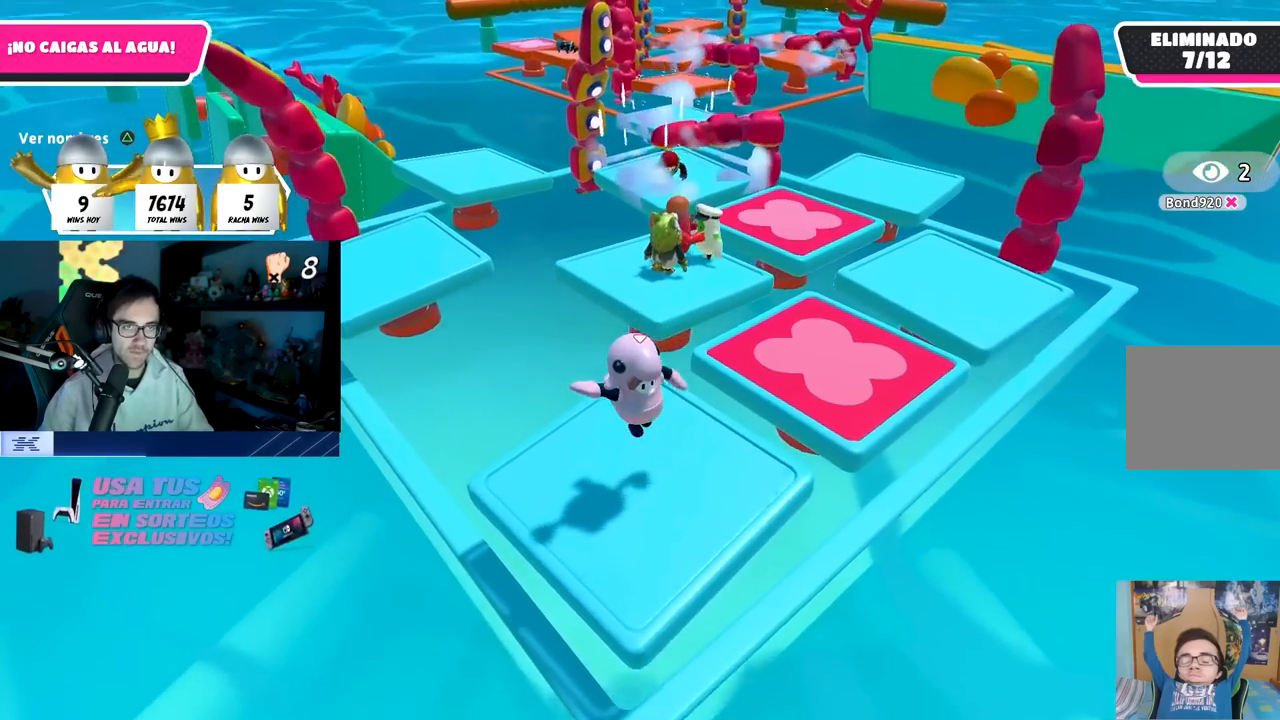
{"buttons": [], "left_stick": "center", "right_stick": "center", "events": [[133, "right_stick", "center"], [217, "CROSS", "down"], [383, "CROSS", "up"]]}
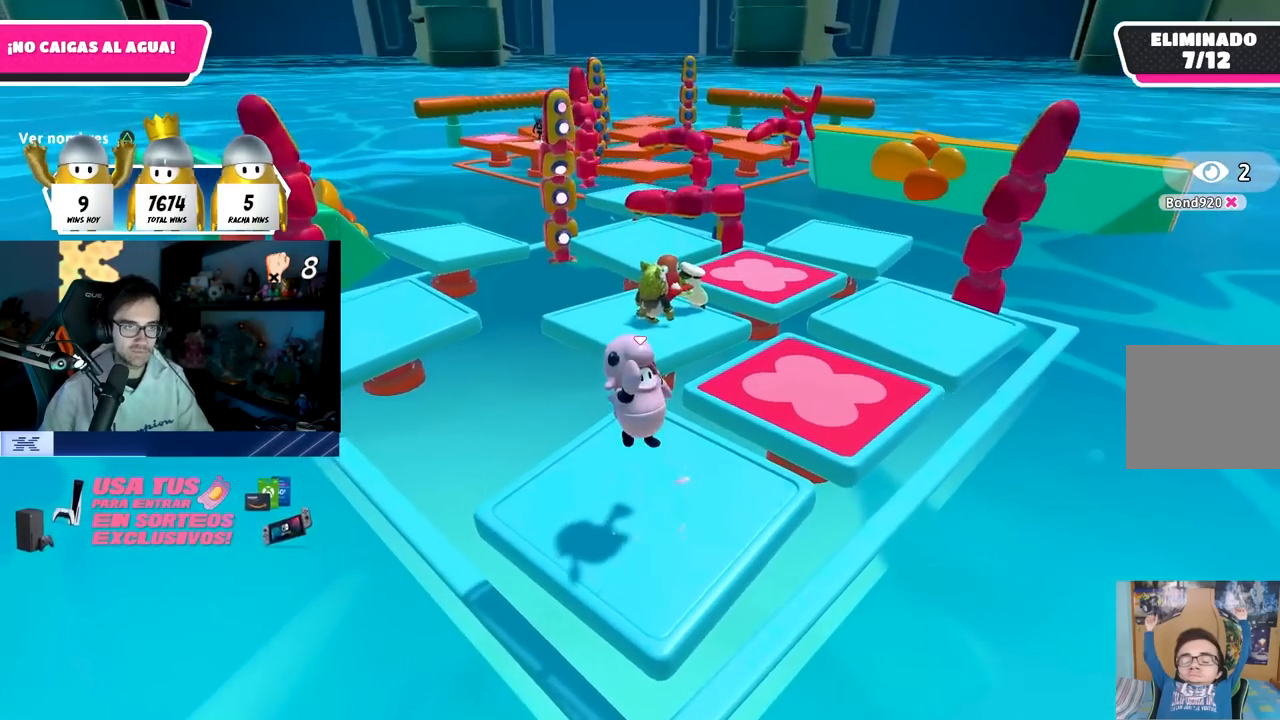
{"buttons": [], "left_stick": "center", "right_stick": "center", "events": [[150, "left_stick", "up-right"], [317, "left_stick", "center"]]}
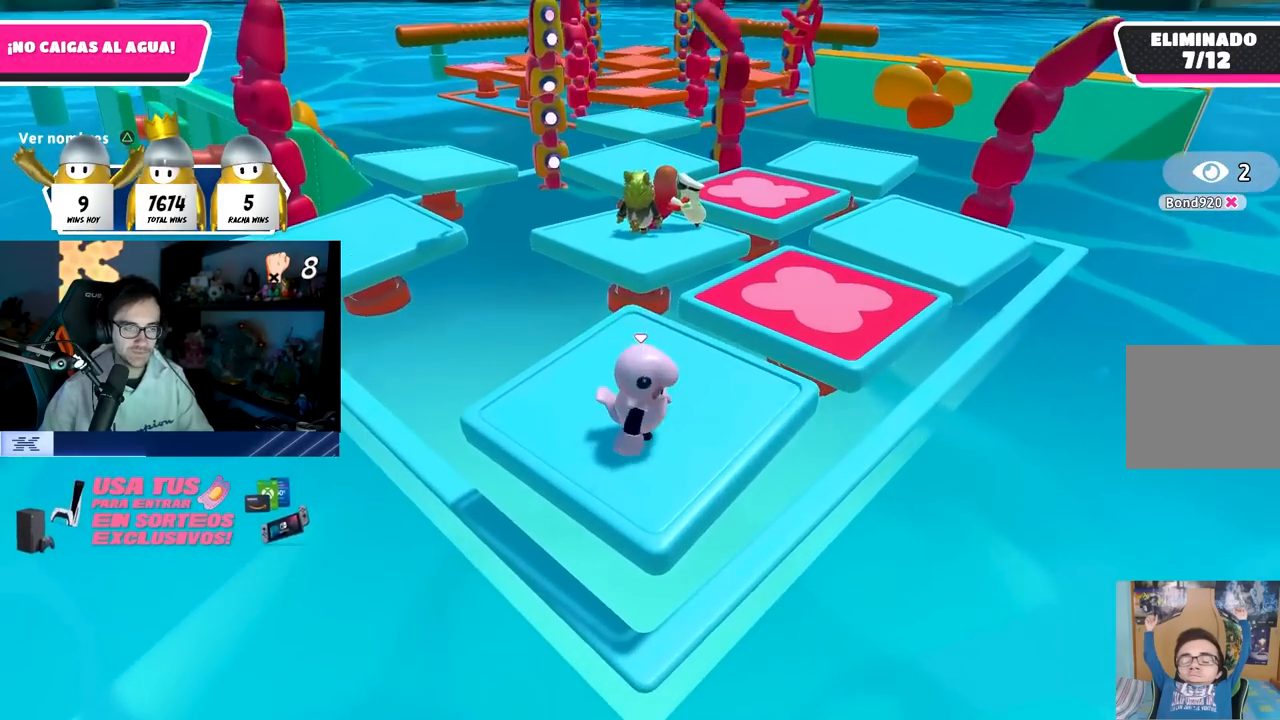
{"buttons": [], "left_stick": "center", "right_stick": "center", "events": [[167, "CROSS", "down"], [283, "left_stick", "up"], [350, "CROSS", "up"], [450, "left_stick", "center"]]}
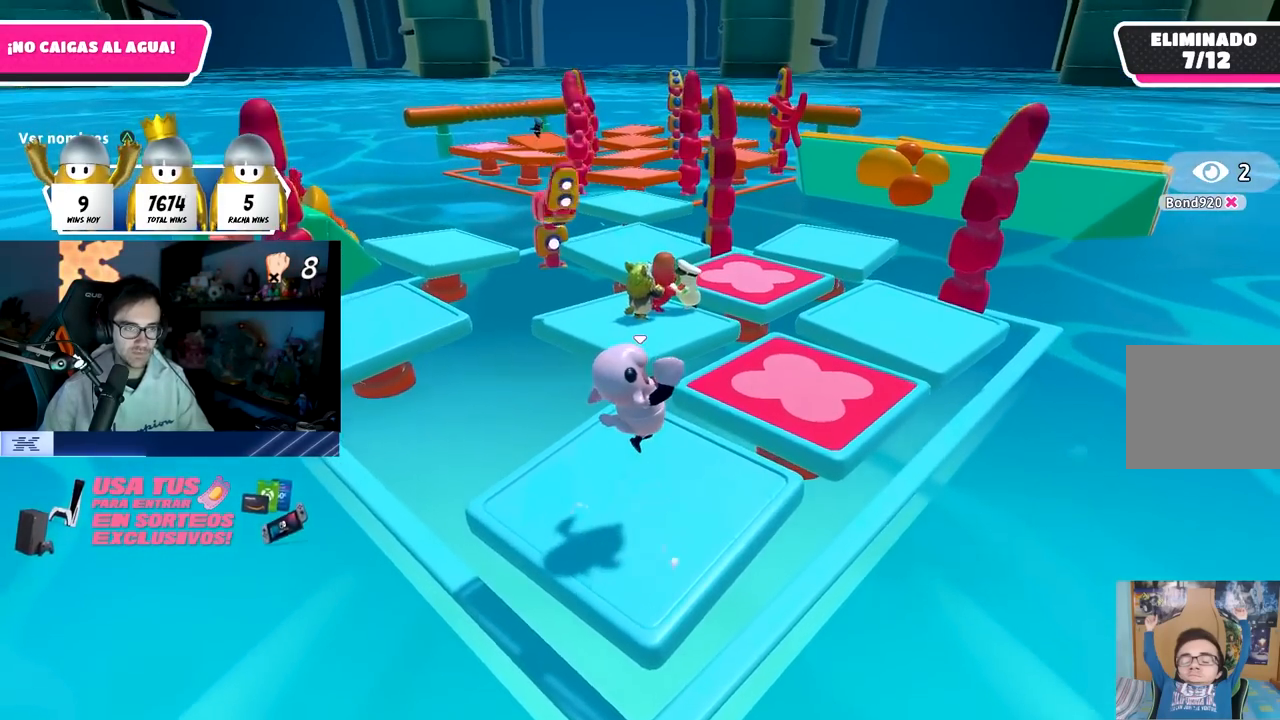
{"buttons": [], "left_stick": "center", "right_stick": "center", "events": []}
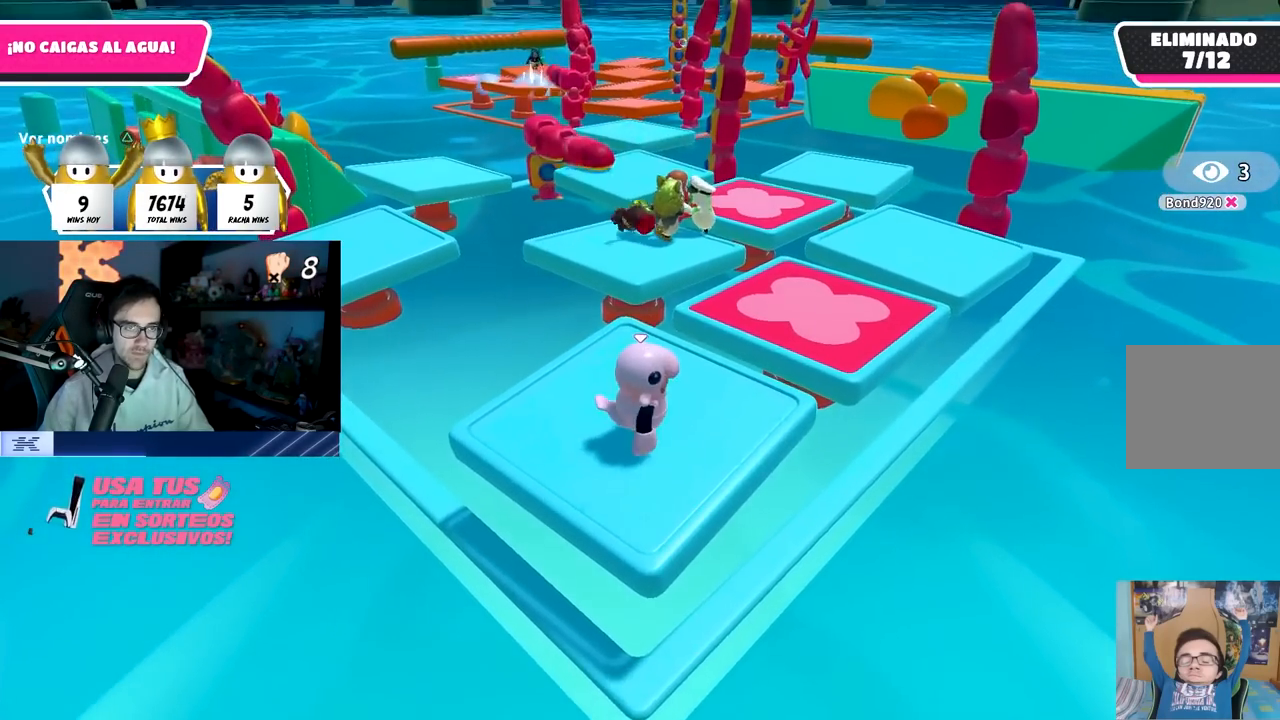
{"buttons": [], "left_stick": "center", "right_stick": "center", "events": [[83, "CROSS", "down"], [283, "CROSS", "up"]]}
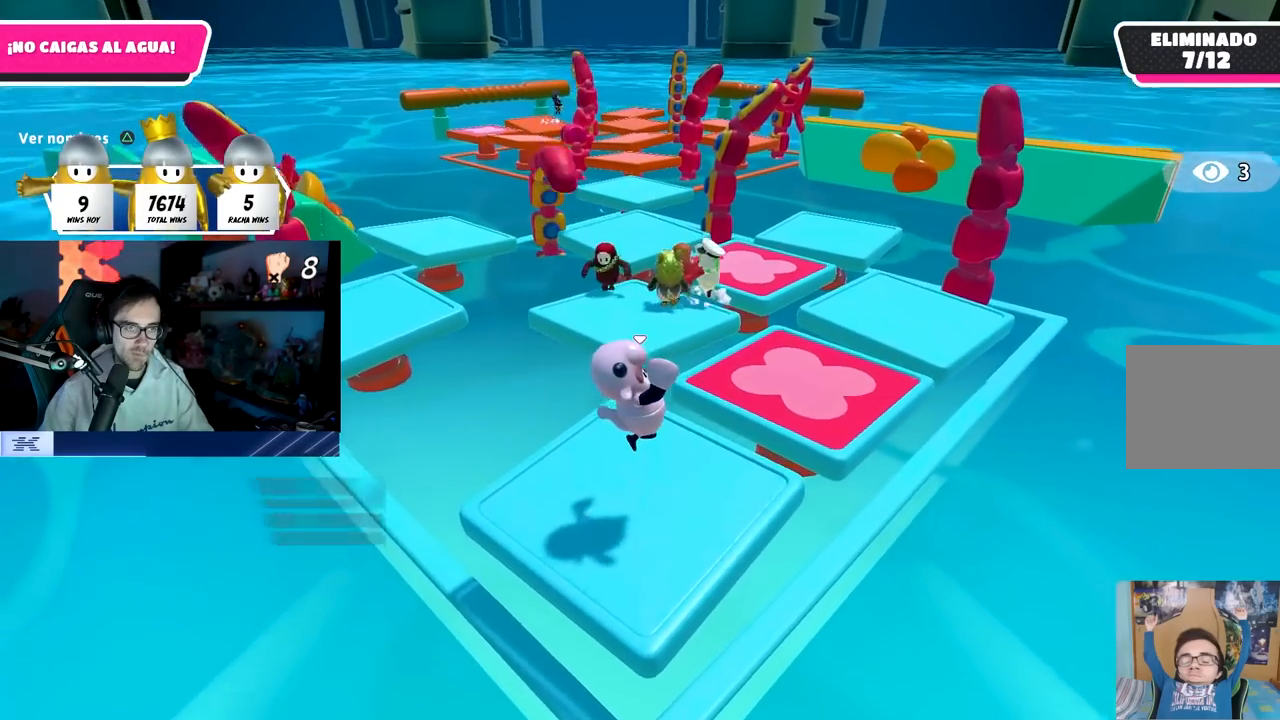
{"buttons": [], "left_stick": "center", "right_stick": "center", "events": [[233, "CROSS", "down"], [417, "CROSS", "up"]]}
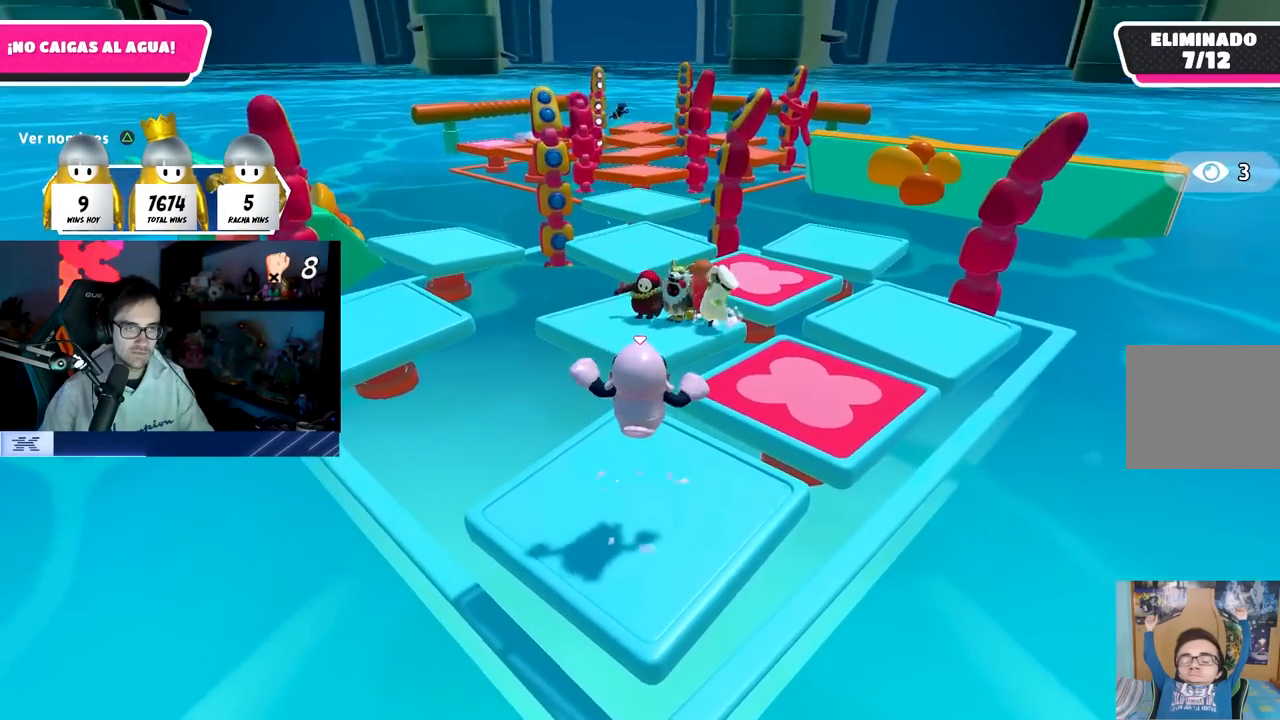
{"buttons": ["CROSS"], "left_stick": "up-right", "right_stick": "center", "events": [[400, "left_stick", "up-right"], [433, "CROSS", "down"]]}
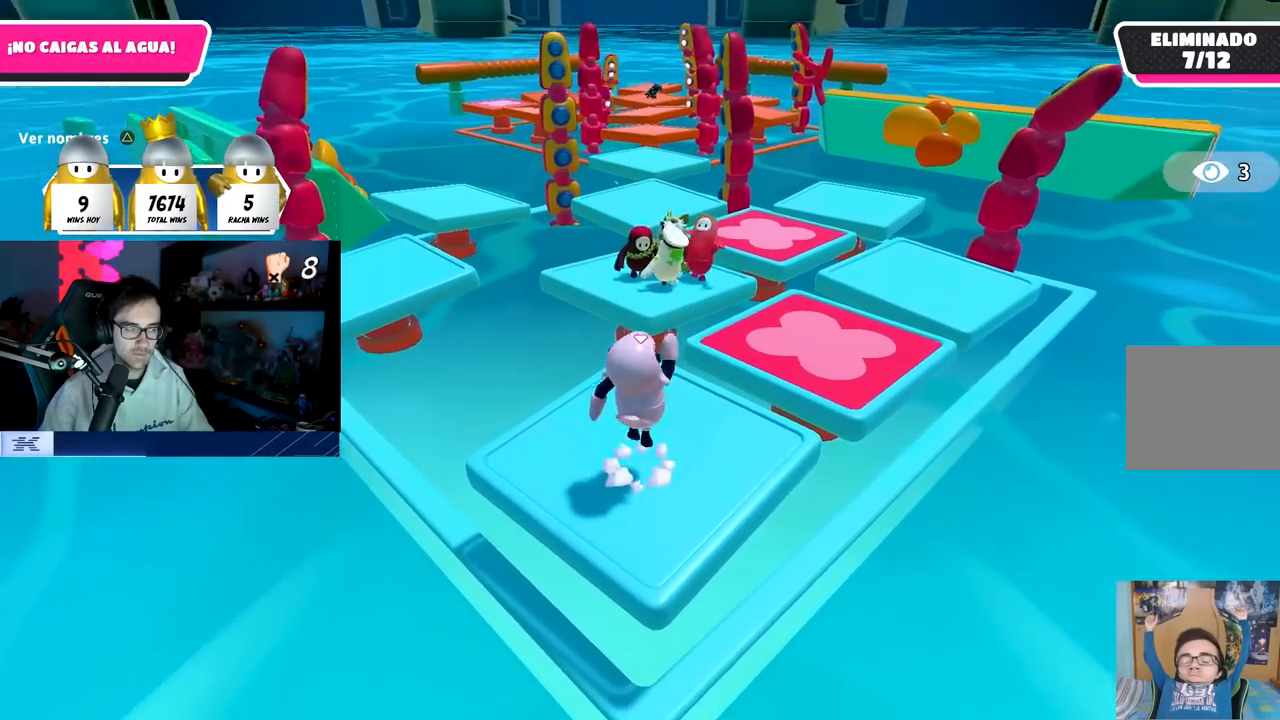
{"buttons": [], "left_stick": "right", "right_stick": "center", "events": [[50, "left_stick", "center"], [83, "CROSS", "up"], [500, "left_stick", "right"]]}
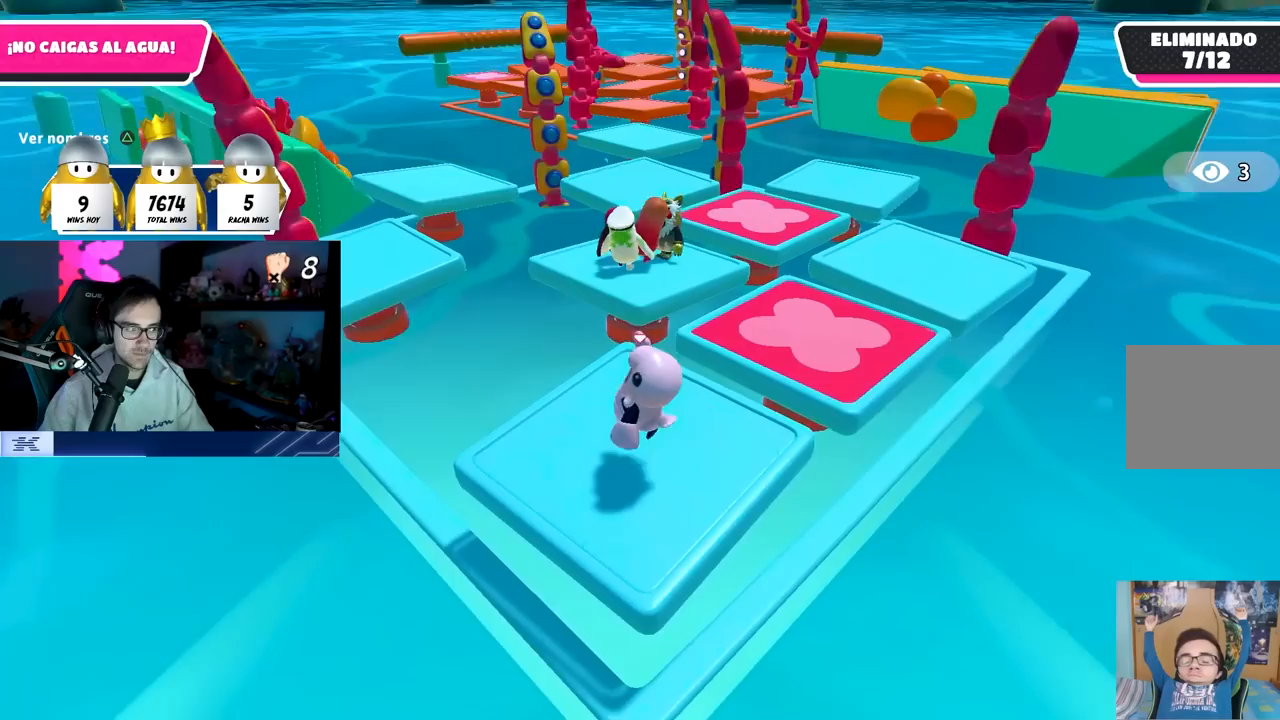
{"buttons": [], "left_stick": "down-right", "right_stick": "center", "events": [[183, "left_stick", "down-left"], [317, "left_stick", "center"], [367, "left_stick", "up-right"], [500, "left_stick", "down-right"]]}
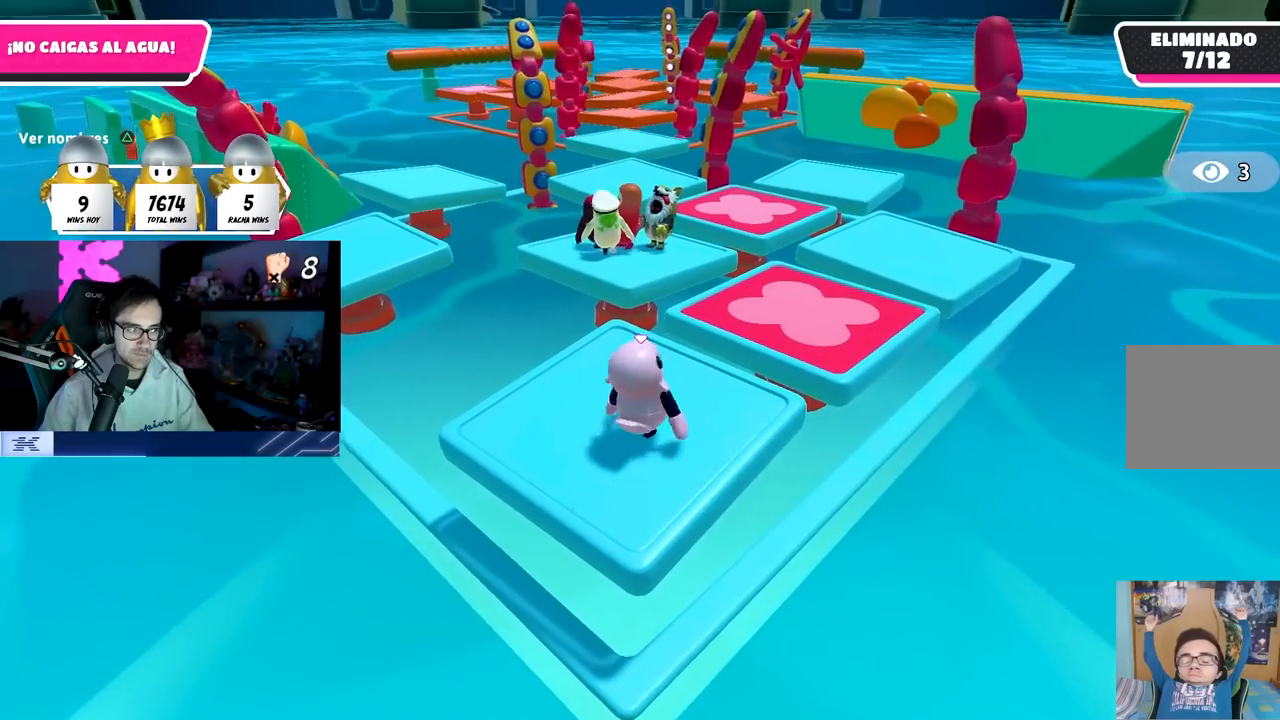
{"buttons": ["CROSS"], "left_stick": "left", "right_stick": "center", "events": [[50, "left_stick", "down-left"], [217, "left_stick", "up-right"], [333, "left_stick", "down-right"], [433, "left_stick", "left"], [500, "CROSS", "down"]]}
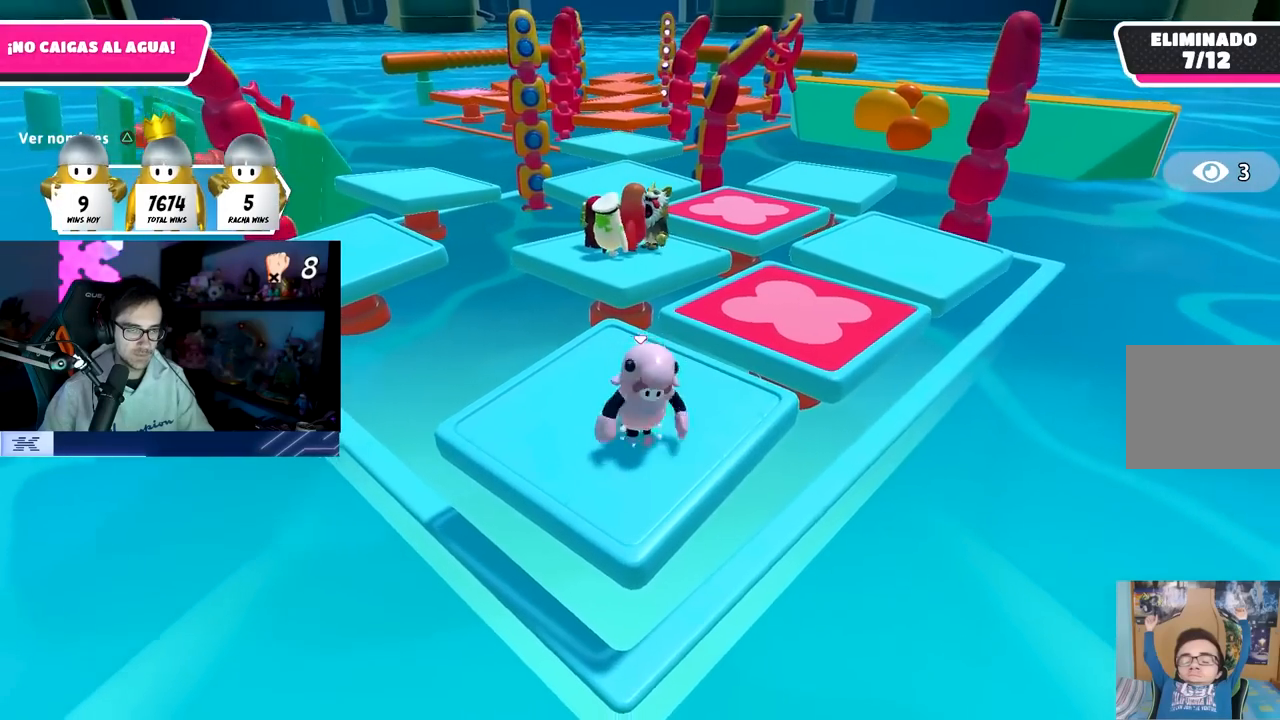
{"buttons": [], "left_stick": "left", "right_stick": "center", "events": [[50, "left_stick", "up-right"], [183, "CROSS", "up"], [417, "left_stick", "up-left"], [467, "left_stick", "left"]]}
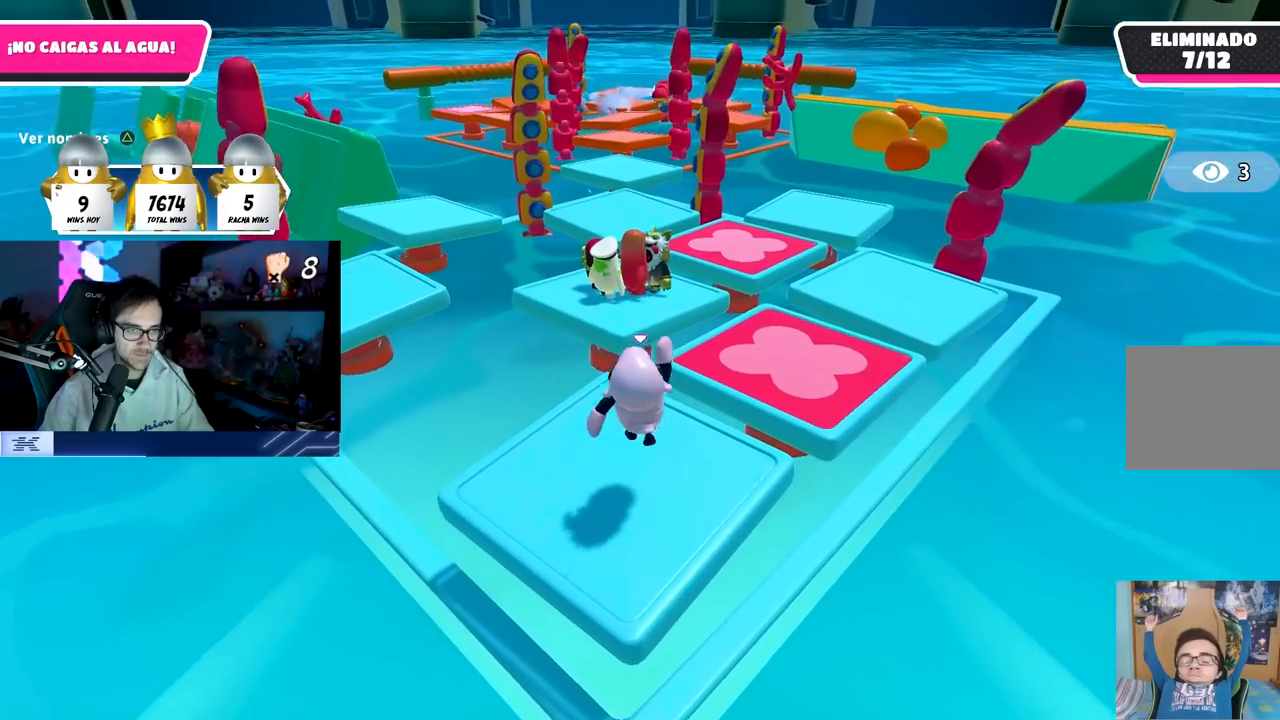
{"buttons": [], "left_stick": "center", "right_stick": "center", "events": [[167, "left_stick", "center"]]}
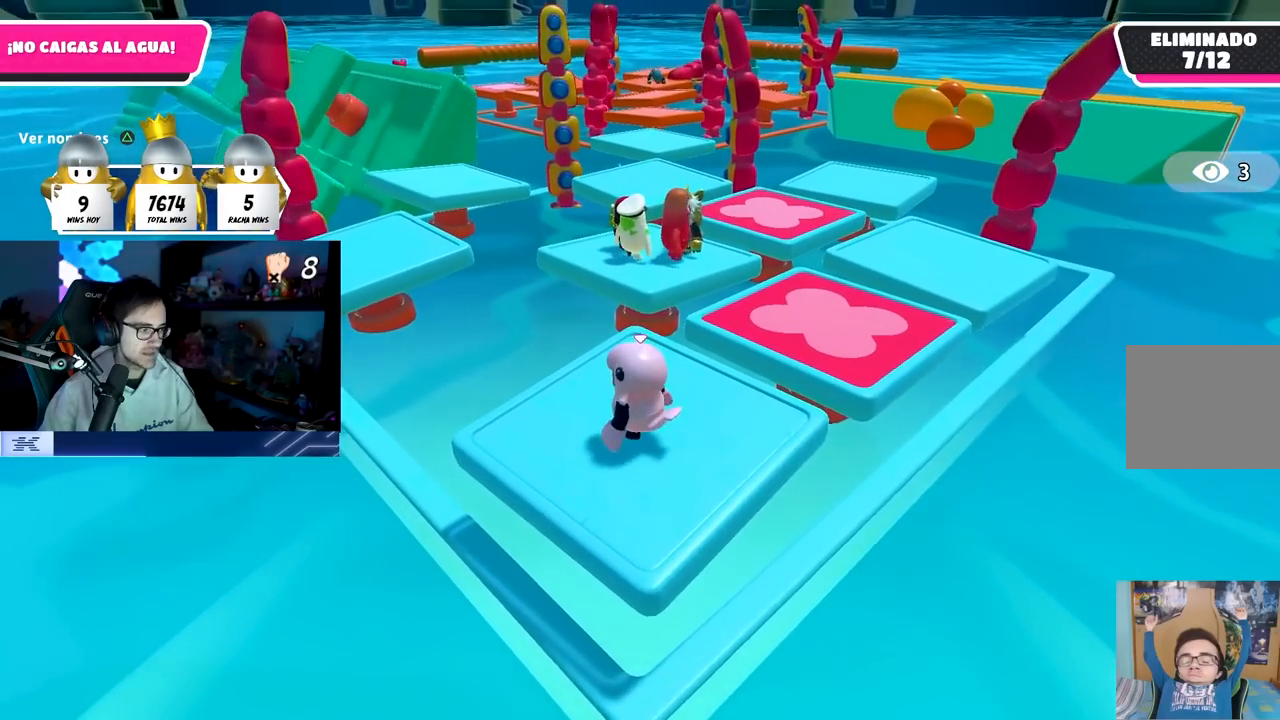
{"buttons": [], "left_stick": "center", "right_stick": "center", "events": [[17, "left_stick", "right"], [200, "left_stick", "left"], [333, "left_stick", "up"], [450, "left_stick", "right"], [500, "left_stick", "center"]]}
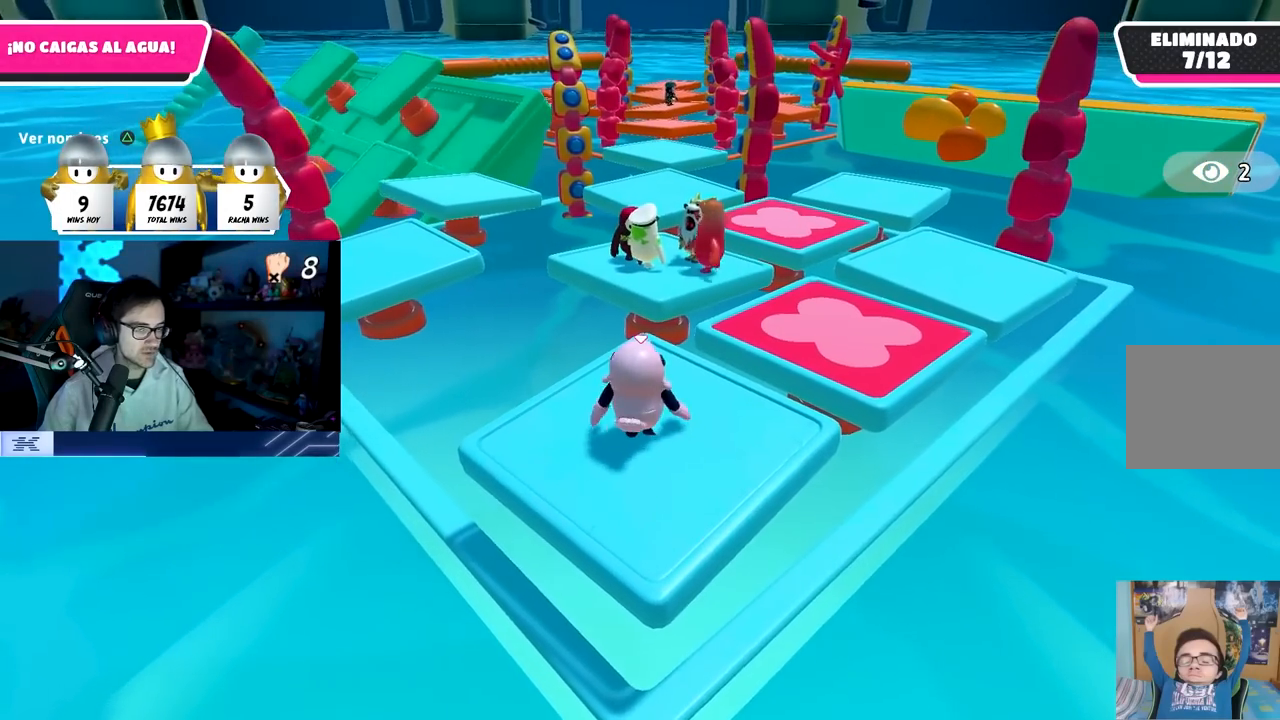
{"buttons": [], "left_stick": "center", "right_stick": "center", "events": []}
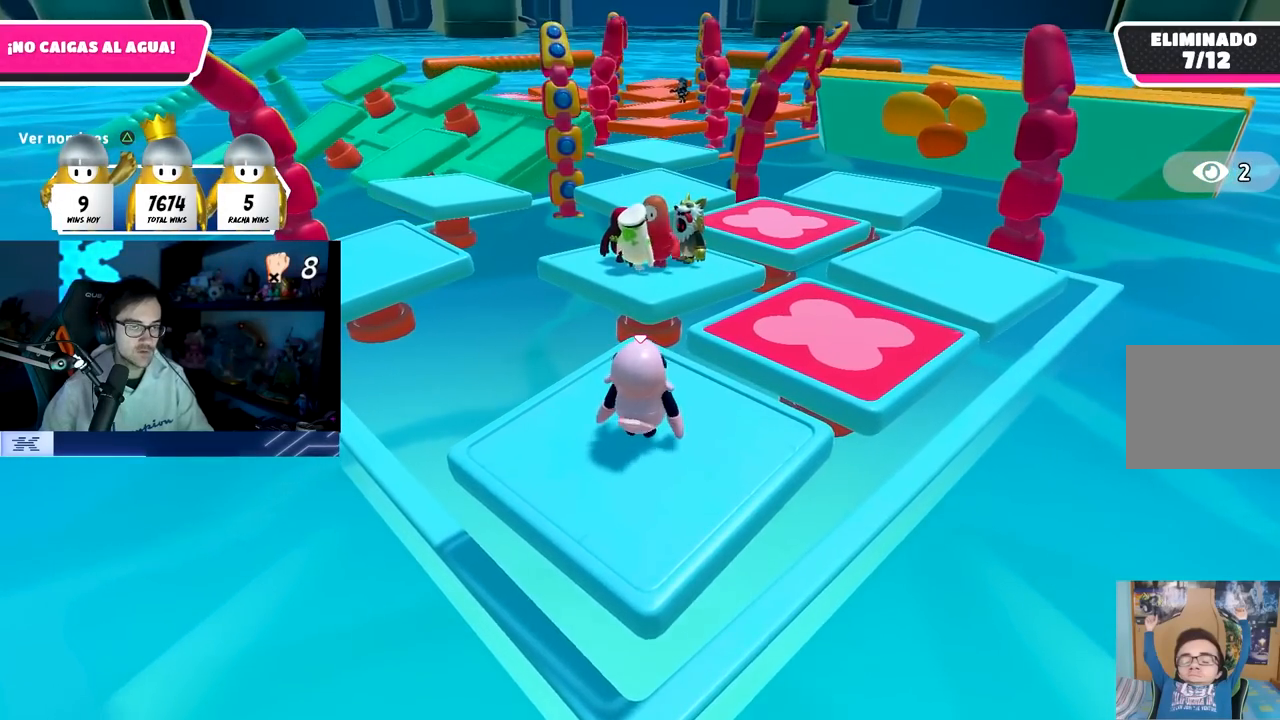
{"buttons": [], "left_stick": "right", "right_stick": "center", "events": [[133, "left_stick", "left"], [250, "CROSS", "down"], [283, "left_stick", "center"], [350, "left_stick", "right"], [417, "CROSS", "up"]]}
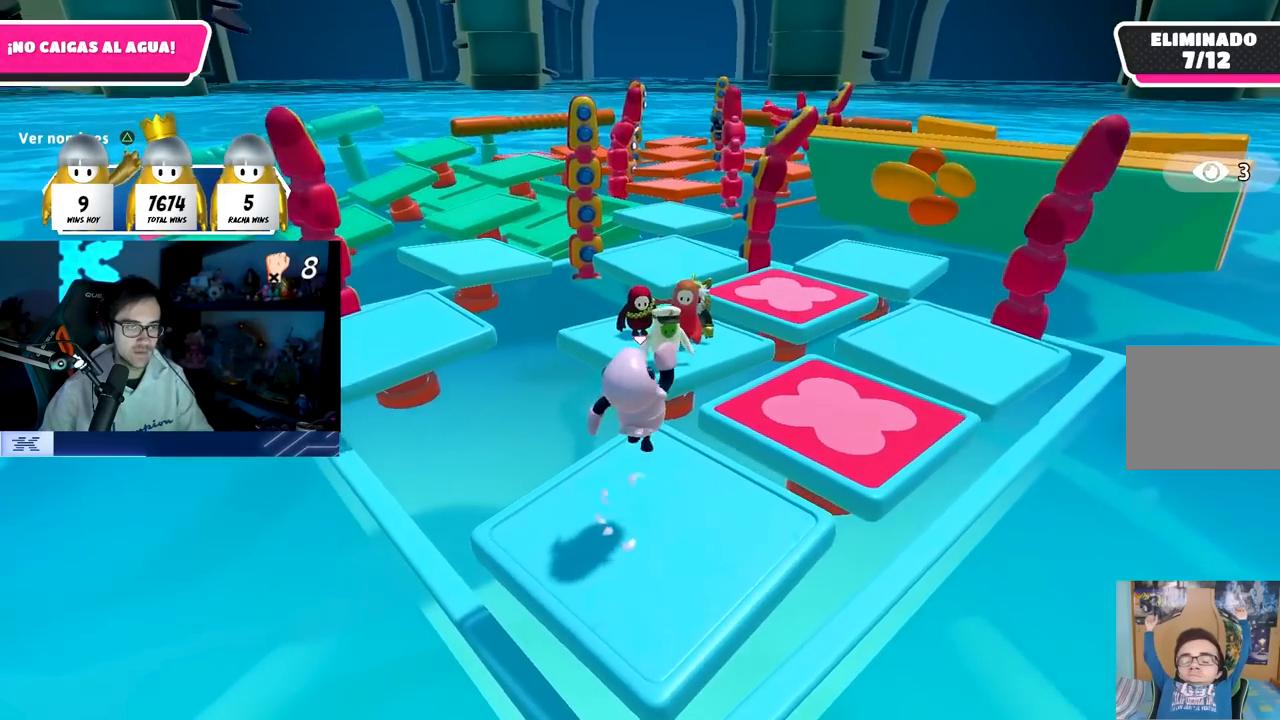
{"buttons": [], "left_stick": "left", "right_stick": "center", "events": [[100, "left_stick", "down"], [183, "left_stick", "left"], [317, "left_stick", "up-right"], [350, "CROSS", "down"], [450, "left_stick", "center"], [500, "CROSS", "up"], [500, "left_stick", "left"]]}
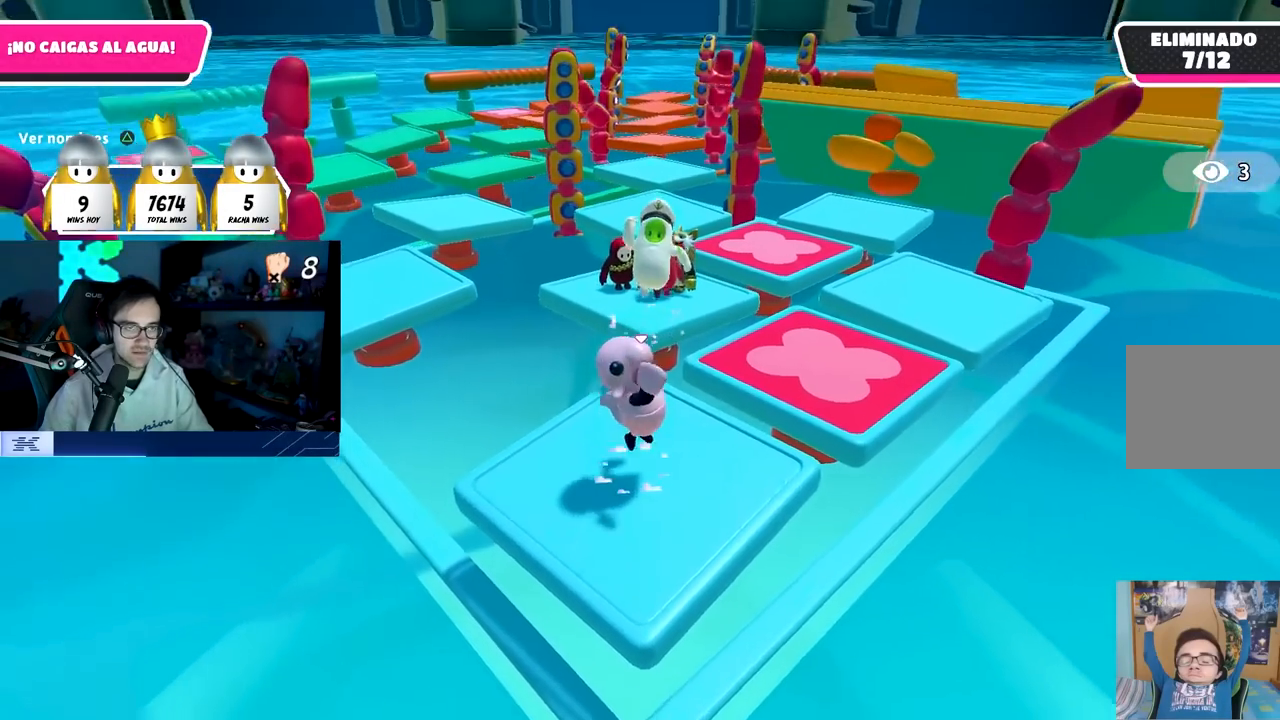
{"buttons": [], "left_stick": "up-left", "right_stick": "center", "events": [[167, "left_stick", "up"], [300, "left_stick", "up-right"], [400, "left_stick", "center"], [450, "left_stick", "up-left"]]}
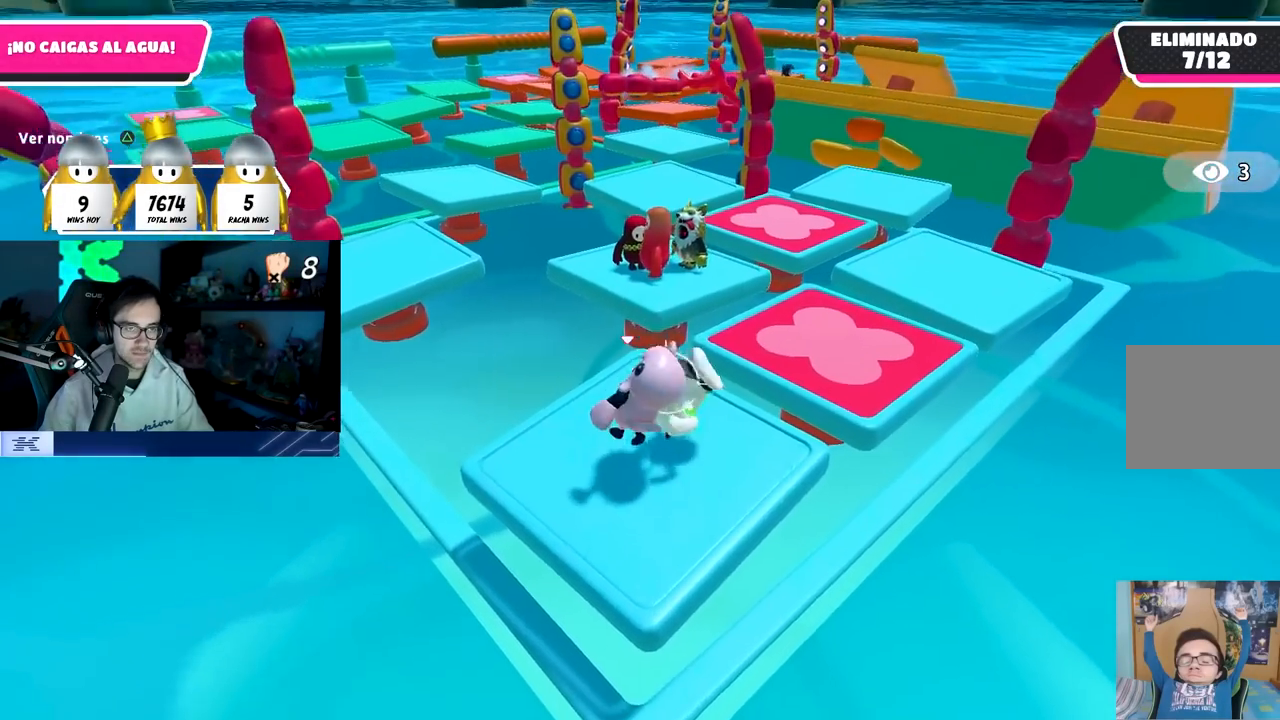
{"buttons": [], "left_stick": "center", "right_stick": "center", "events": [[50, "left_stick", "up-right"], [233, "TRIANGLE", "down"], [267, "left_stick", "center"], [317, "left_stick", "down-left"], [383, "TRIANGLE", "up"], [467, "left_stick", "center"]]}
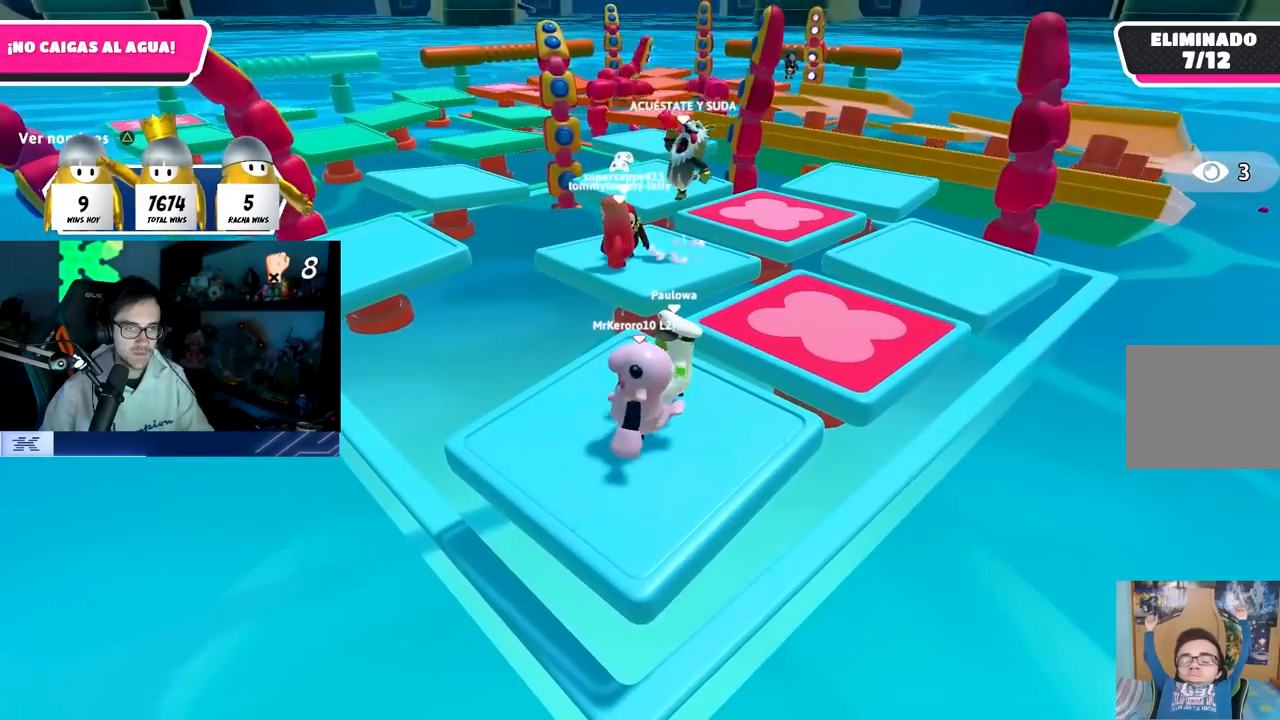
{"buttons": [], "left_stick": "center", "right_stick": "center", "events": [[67, "left_stick", "up-left"], [200, "left_stick", "up-right"], [300, "TRIANGLE", "down"], [317, "left_stick", "center"], [367, "left_stick", "left"], [433, "TRIANGLE", "up"], [483, "left_stick", "center"]]}
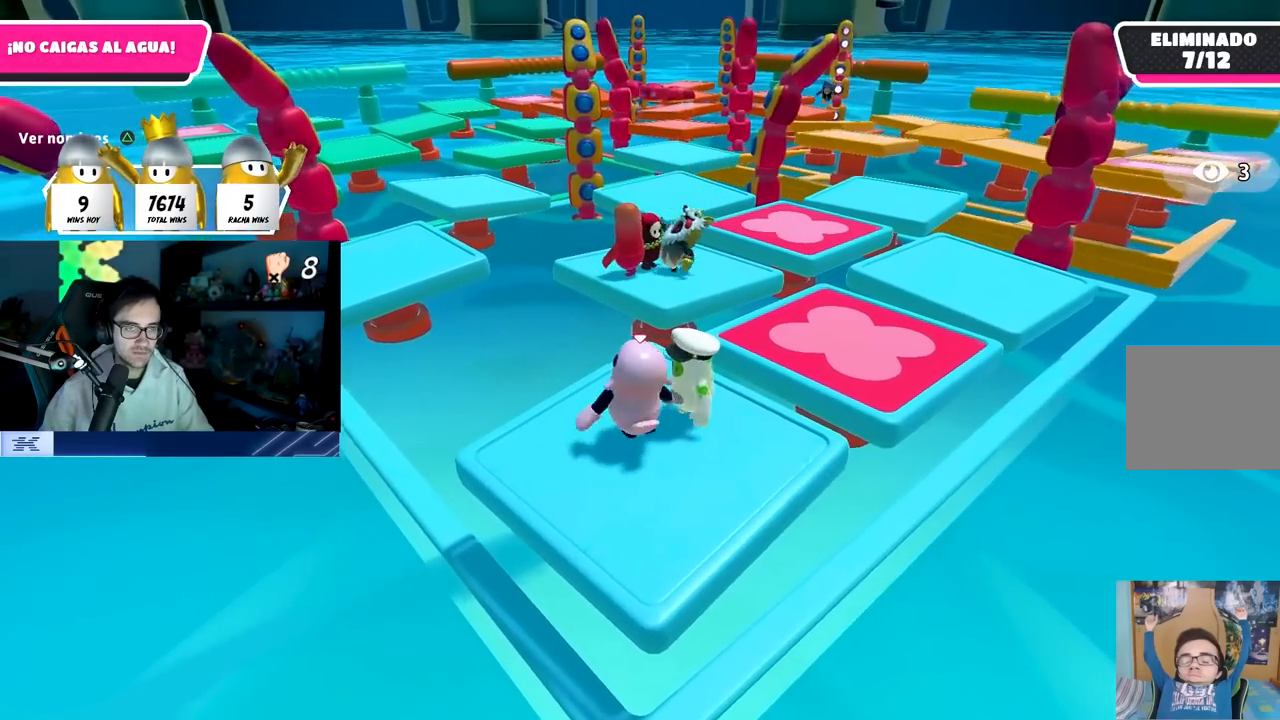
{"buttons": [], "left_stick": "right", "right_stick": "center", "events": [[33, "left_stick", "right"], [183, "left_stick", "center"], [233, "CROSS", "down"], [233, "left_stick", "left"], [333, "left_stick", "center"], [400, "left_stick", "right"], [417, "CROSS", "up"]]}
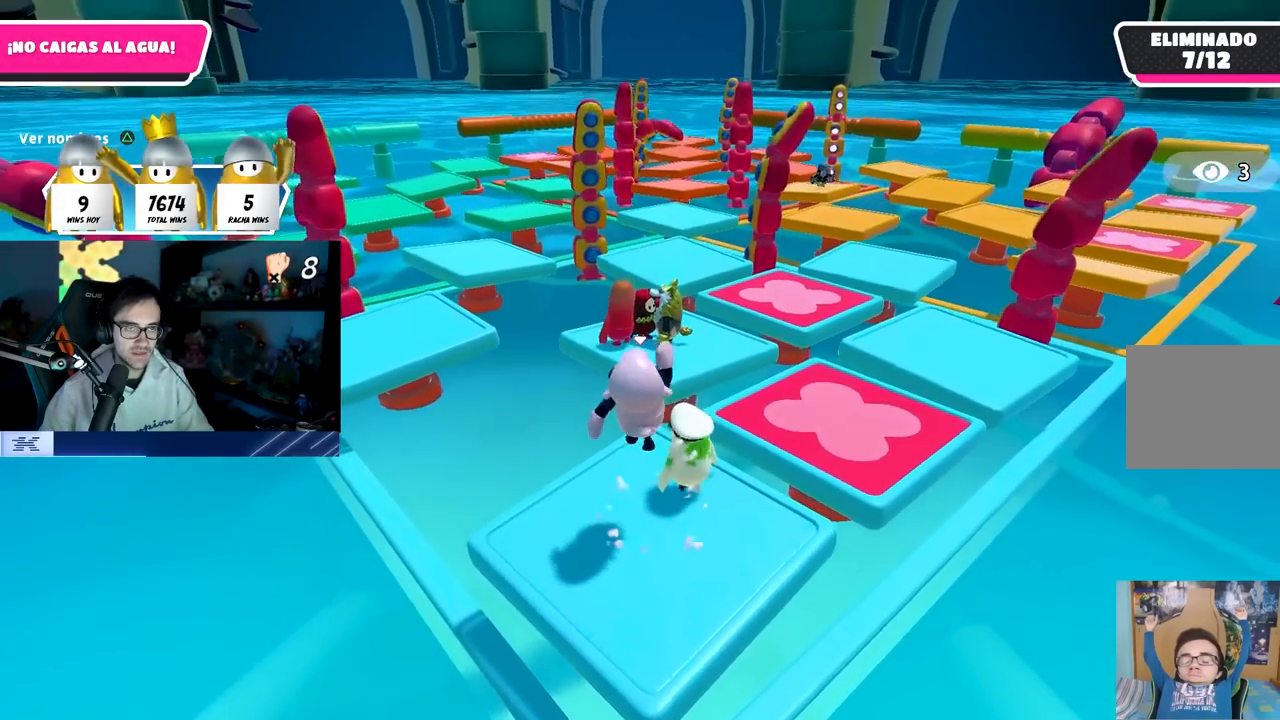
{"buttons": ["CROSS"], "left_stick": "left", "right_stick": "center", "events": [[117, "left_stick", "left"], [167, "TRIANGLE", "down"], [233, "left_stick", "center"], [283, "TRIANGLE", "up"], [283, "left_stick", "right"], [400, "left_stick", "center"], [433, "CROSS", "down"], [450, "left_stick", "left"]]}
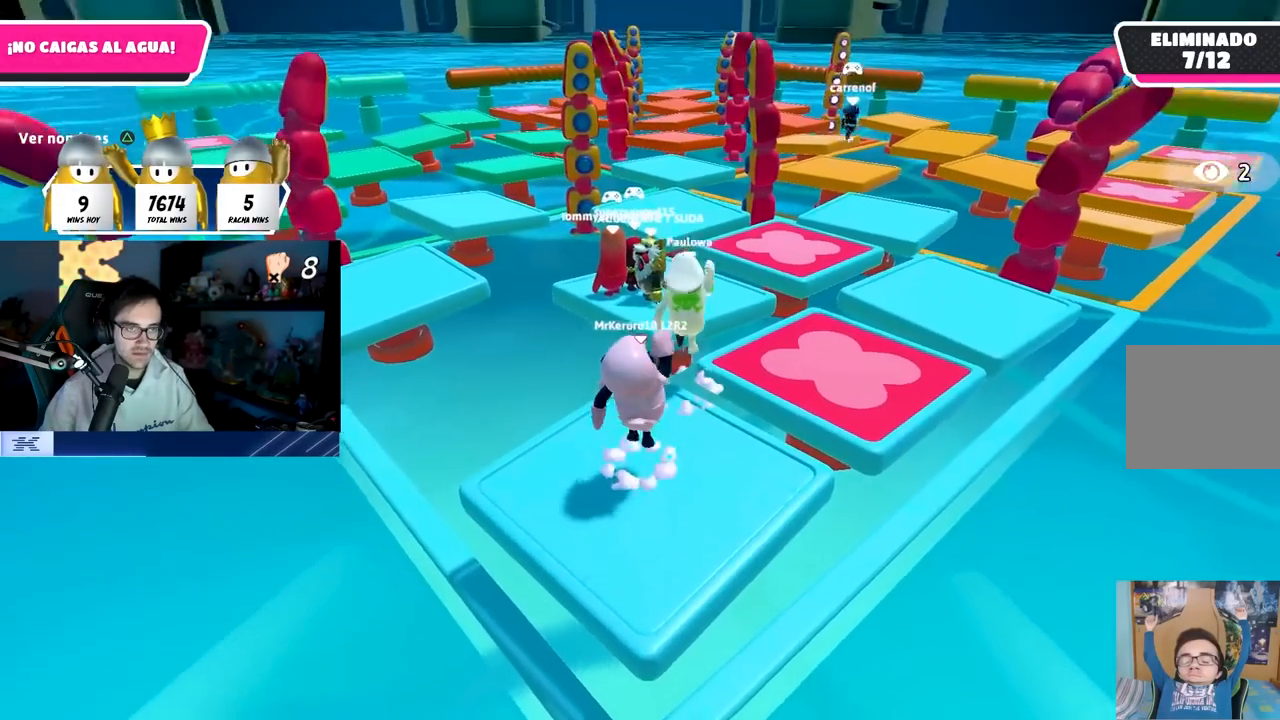
{"buttons": [], "left_stick": "left", "right_stick": "center", "events": [[67, "left_stick", "center"], [83, "CROSS", "up"], [150, "left_stick", "right"], [233, "TRIANGLE", "down"], [333, "TRIANGLE", "up"], [350, "left_stick", "center"], [417, "left_stick", "left"]]}
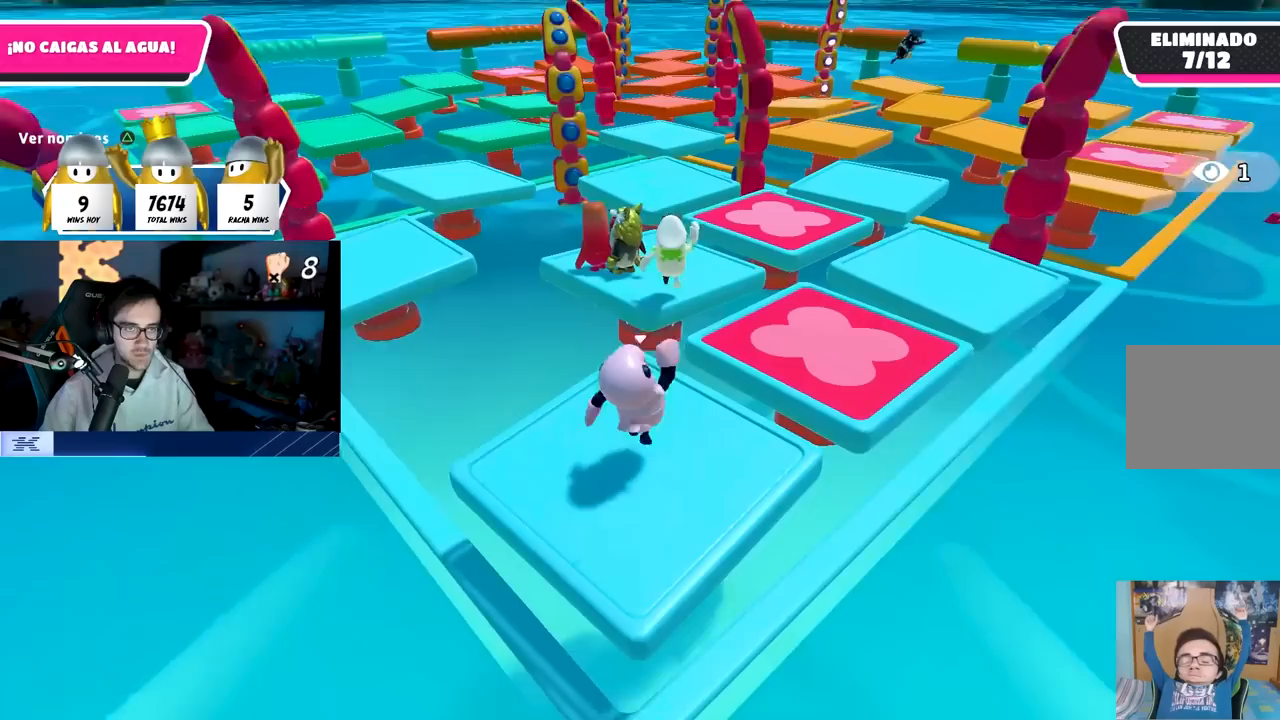
{"buttons": [], "left_stick": "center", "right_stick": "center", "events": [[33, "left_stick", "center"], [117, "left_stick", "right"], [250, "left_stick", "center"], [350, "left_stick", "left"], [467, "left_stick", "center"]]}
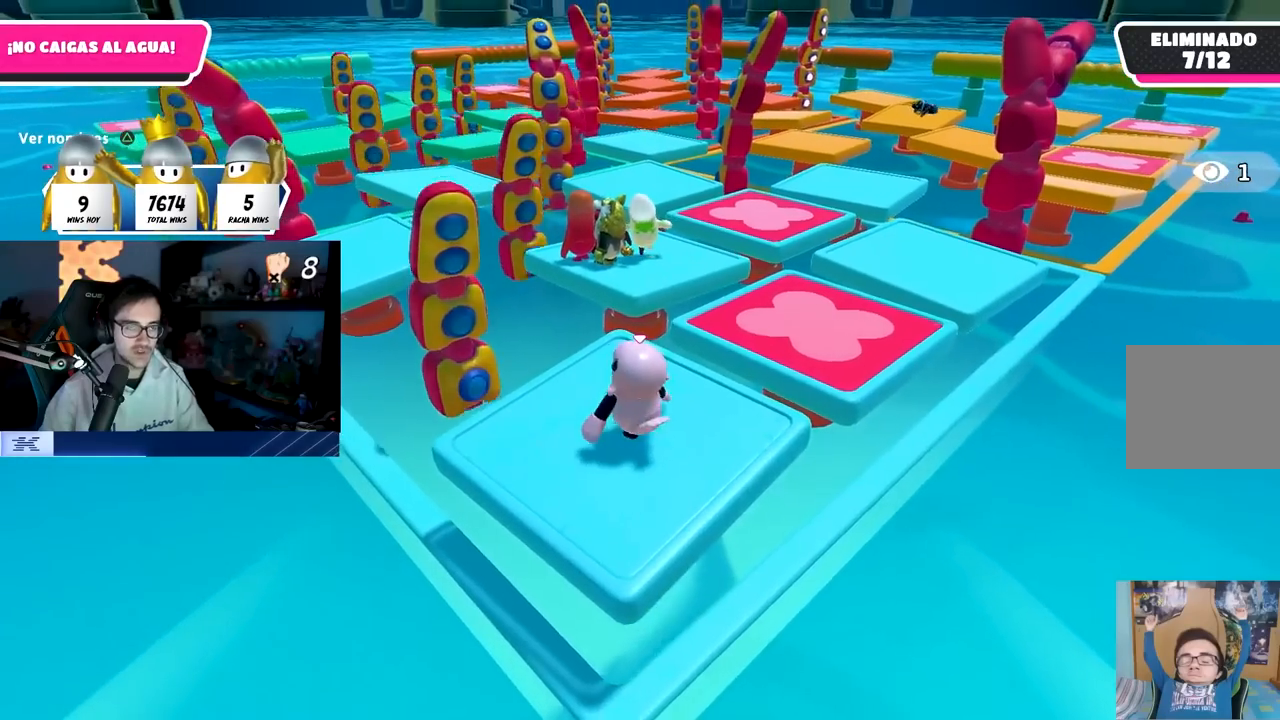
{"buttons": [], "left_stick": "center", "right_stick": "center", "events": [[300, "left_stick", "down"], [350, "left_stick", "down-left"], [450, "left_stick", "center"]]}
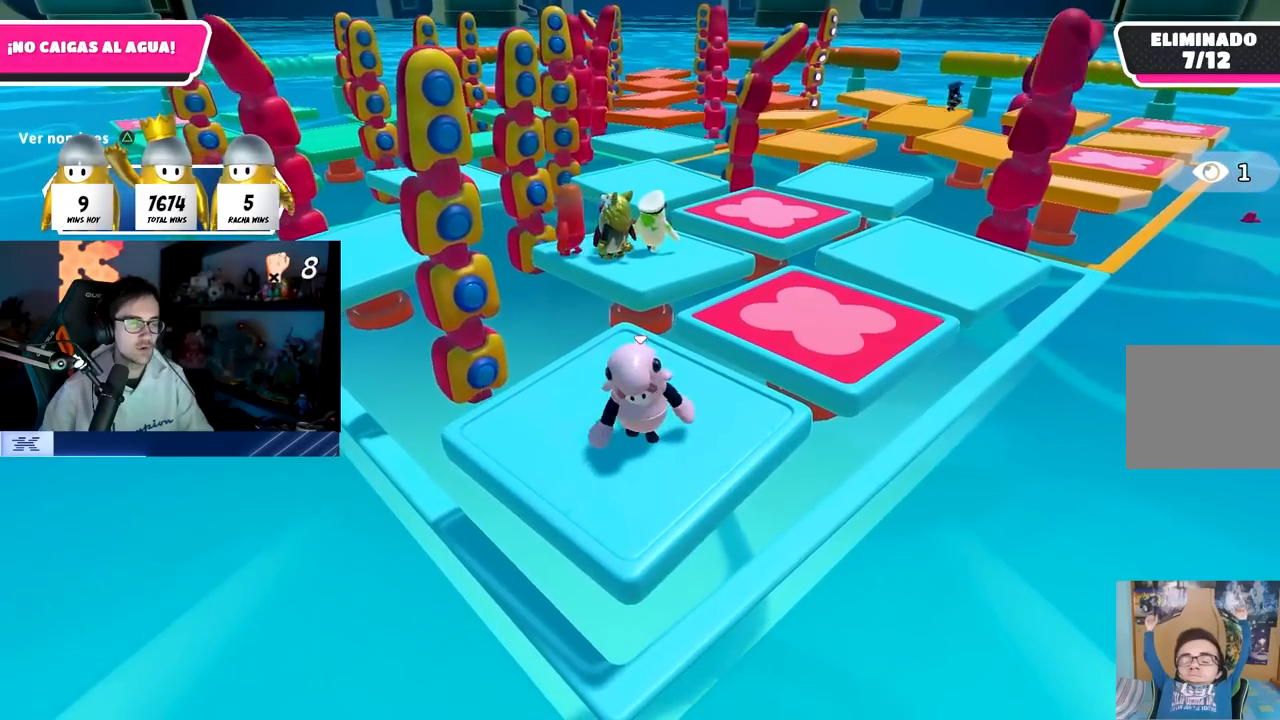
{"buttons": [], "left_stick": "down-right", "right_stick": "center", "events": [[150, "left_stick", "down-right"], [283, "left_stick", "center"], [450, "left_stick", "down-right"]]}
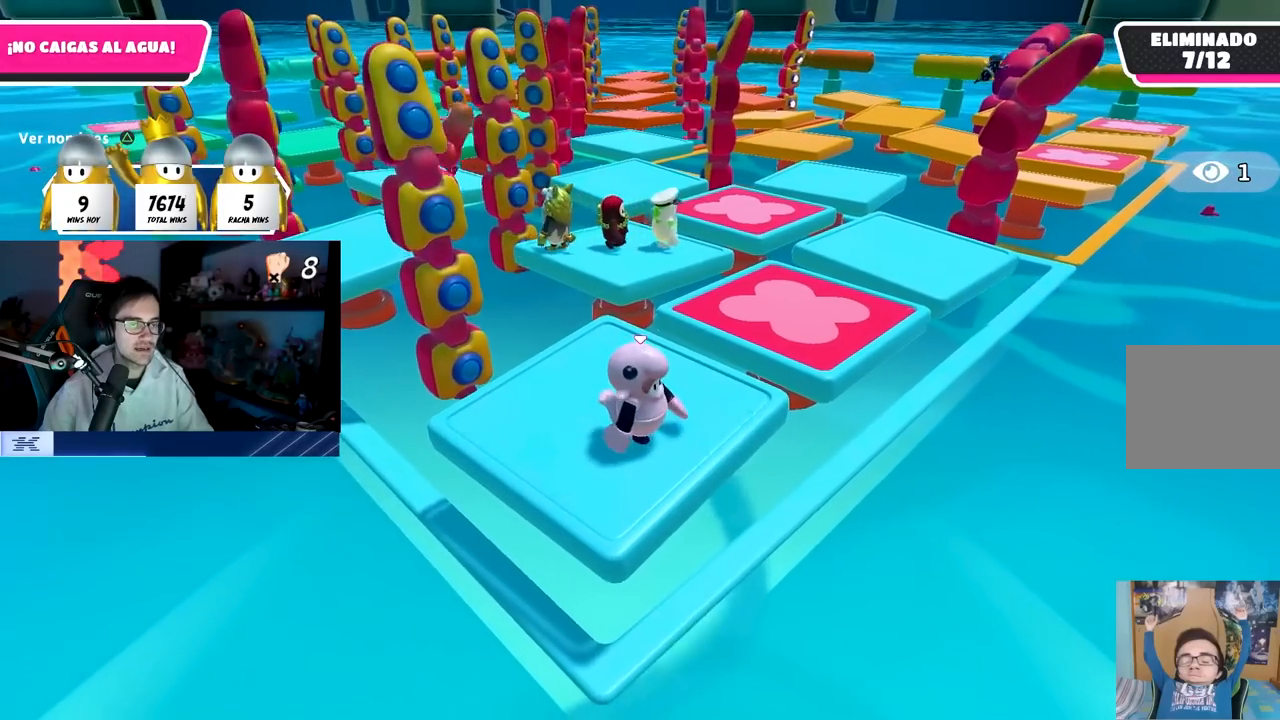
{"buttons": [], "left_stick": "center", "right_stick": "center", "events": [[133, "left_stick", "center"]]}
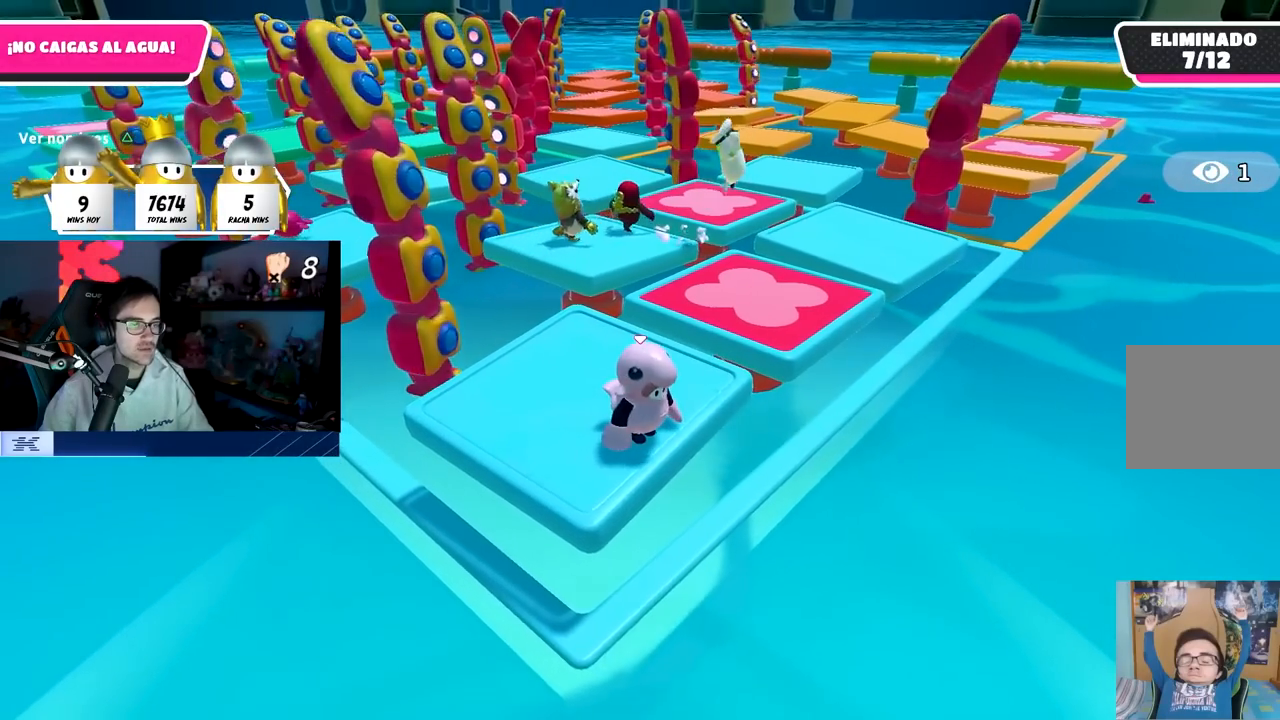
{"buttons": [], "left_stick": "center", "right_stick": "center", "events": []}